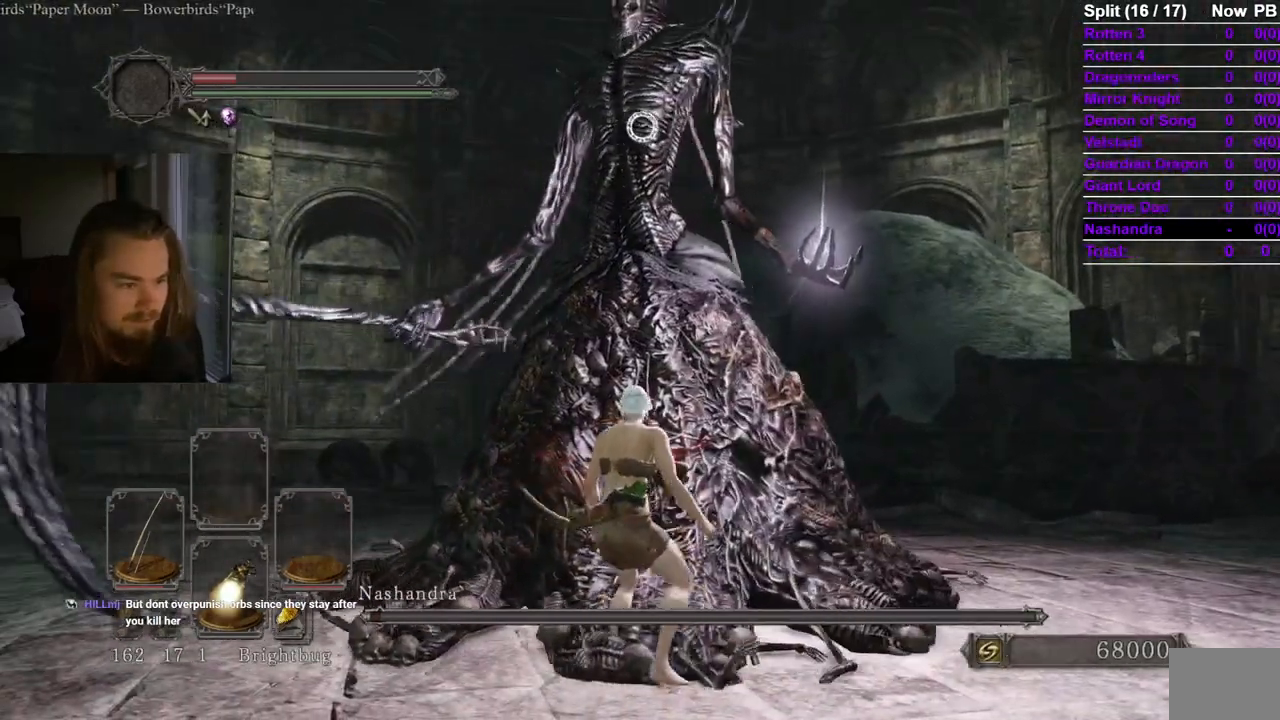
Gameplay with a controller (Xbox layout); each line is a JSON object with the inputs held at the frame after it. "events" lists button and stick changes between this image and that frame as [ms after this image, input, new state], when the widget could be followed in between. Not read: START X.
{"buttons": ["B"], "left_stick": "left", "right_stick": "center", "events": [[484, "left_stick", "left"], [501, "B", "down"]]}
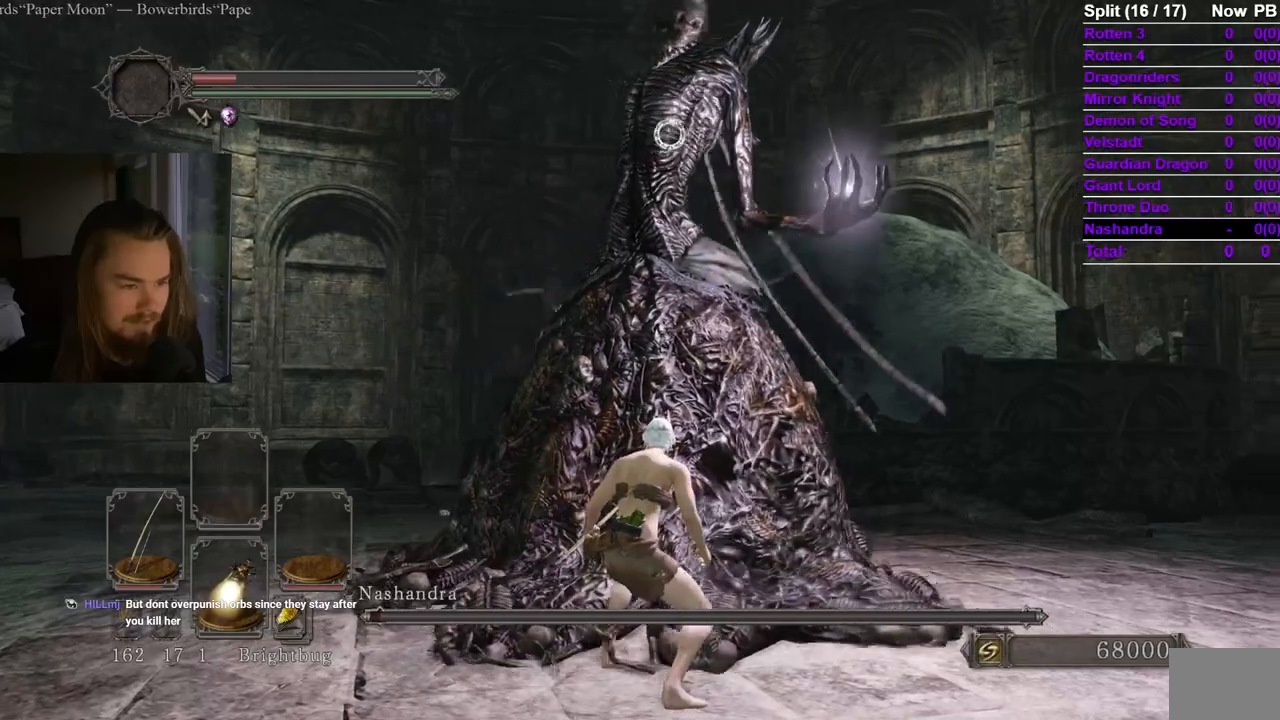
{"buttons": [], "left_stick": "up-left", "right_stick": "center", "events": [[417, "B", "up"], [417, "left_stick", "up-left"]]}
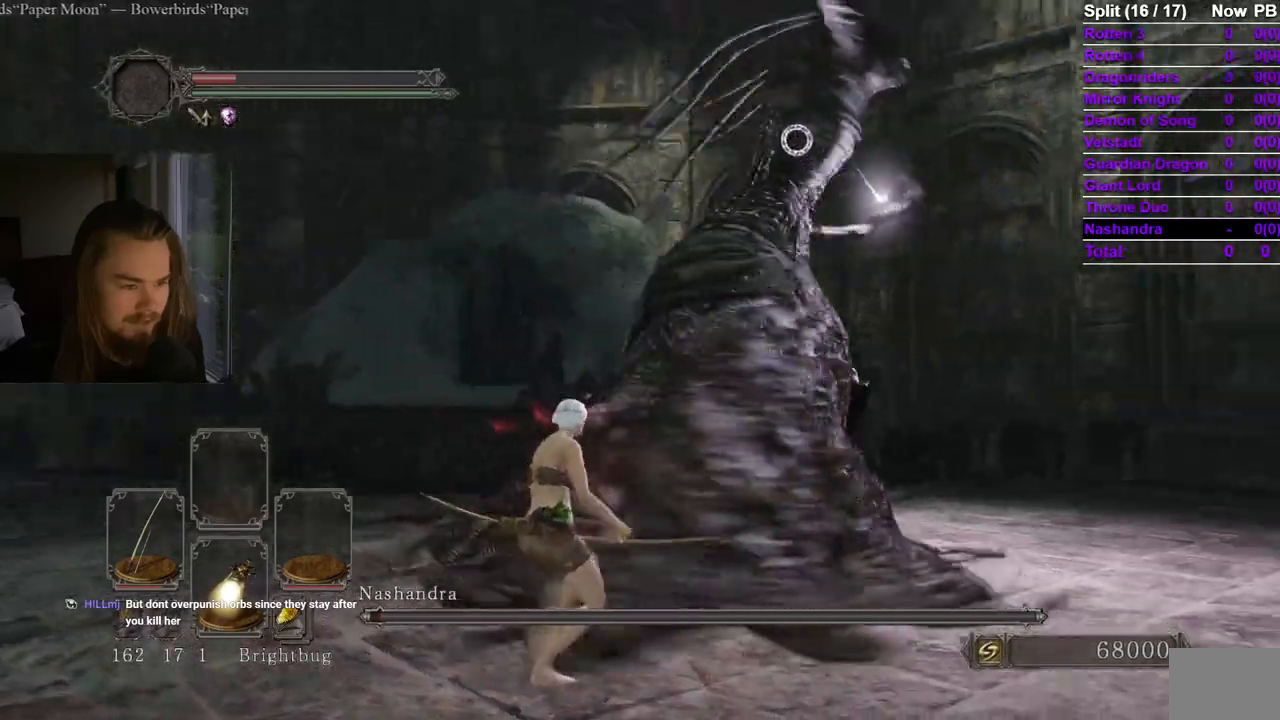
{"buttons": [], "left_stick": "center", "right_stick": "center", "events": [[501, "left_stick", "center"]]}
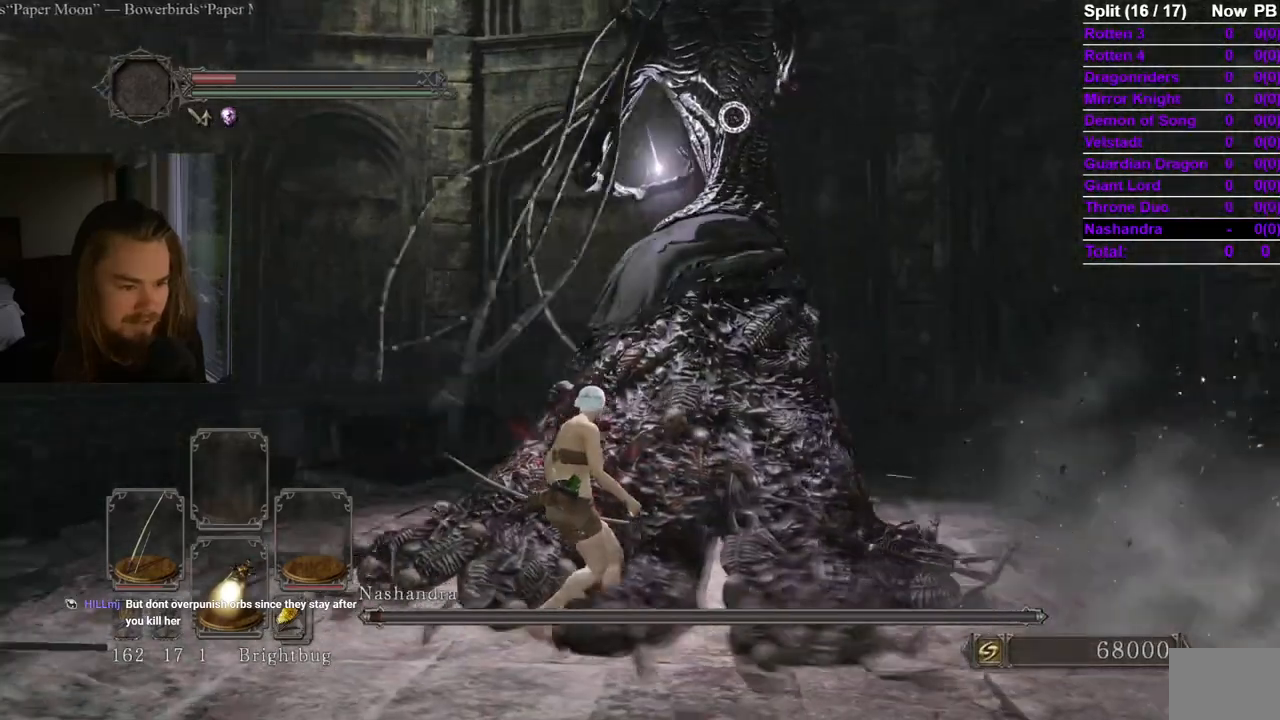
{"buttons": [], "left_stick": "up-left", "right_stick": "center", "events": [[100, "left_stick", "up"], [233, "left_stick", "up-left"]]}
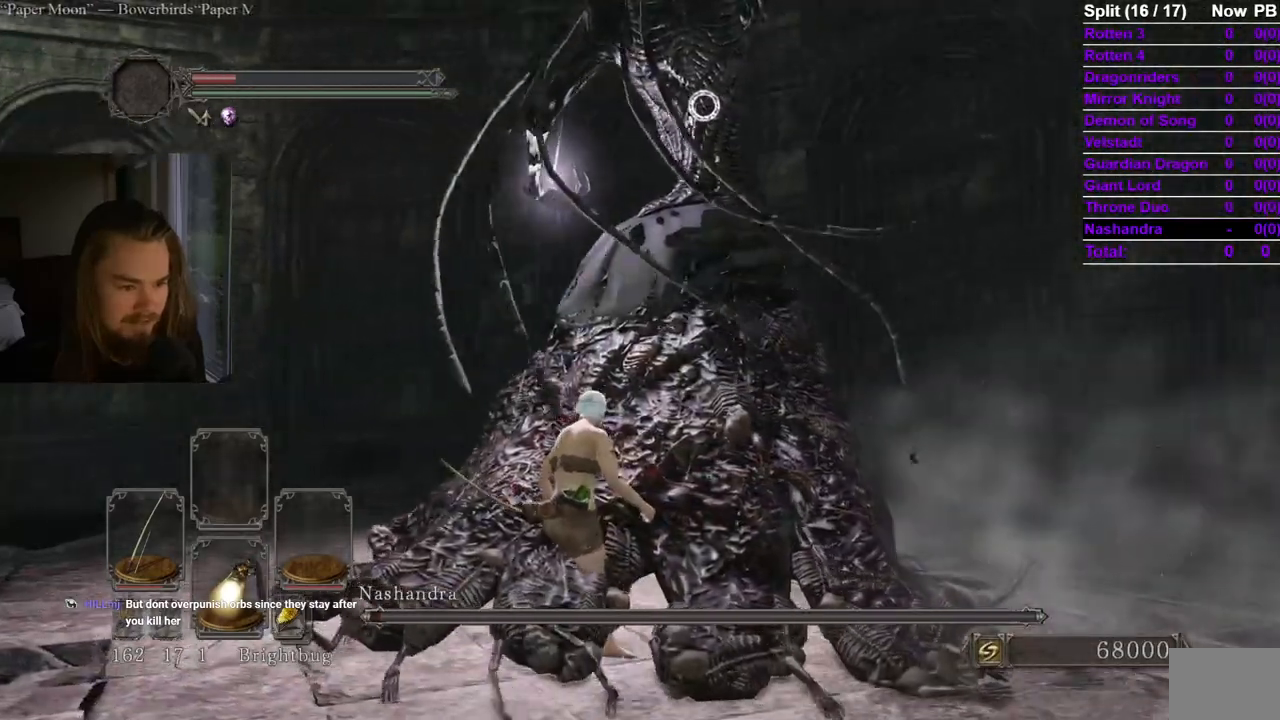
{"buttons": [], "left_stick": "up-left", "right_stick": "center", "events": []}
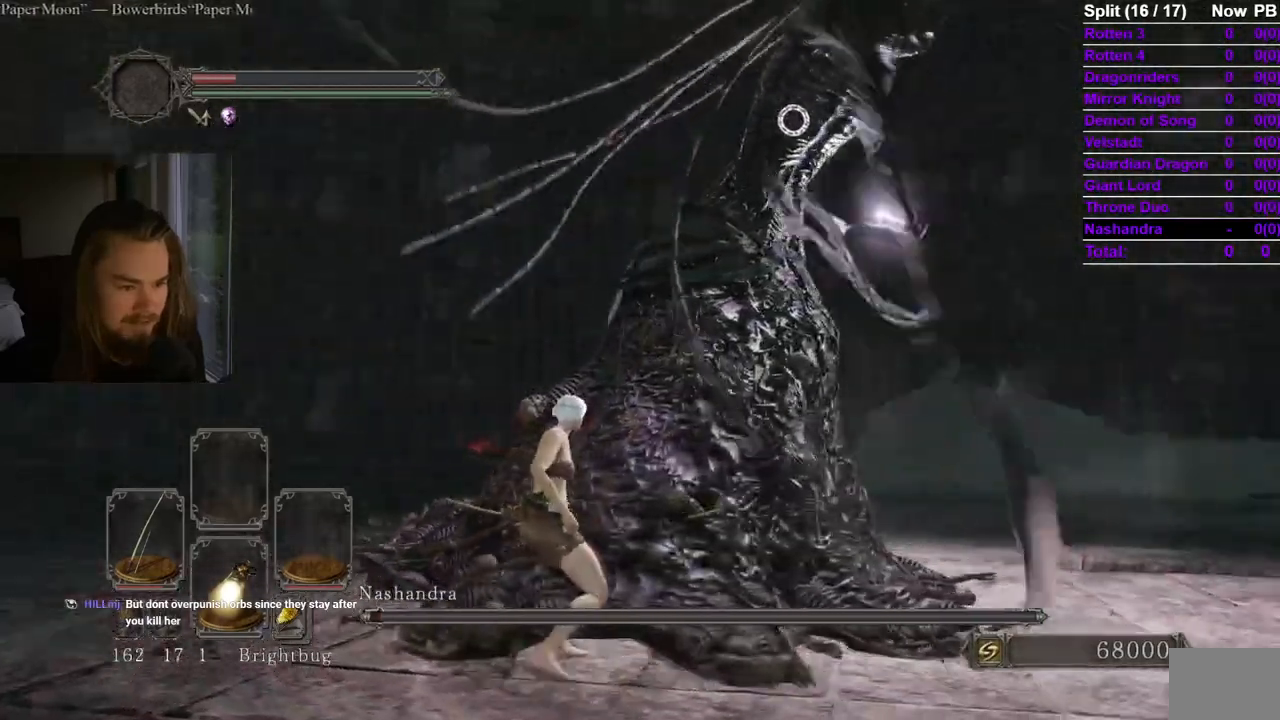
{"buttons": [], "left_stick": "right", "right_stick": "center"}
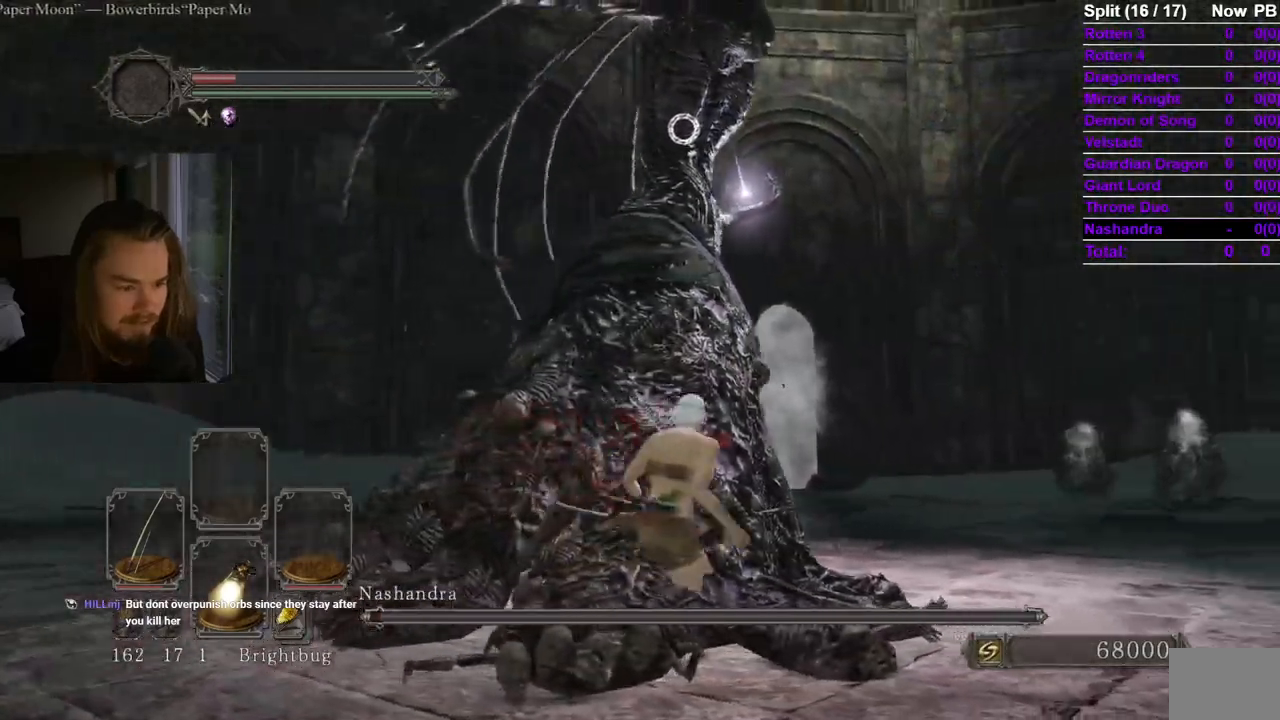
{"buttons": [], "left_stick": "center", "right_stick": "center", "events": [[151, "left_stick", "up"], [234, "left_stick", "center"]]}
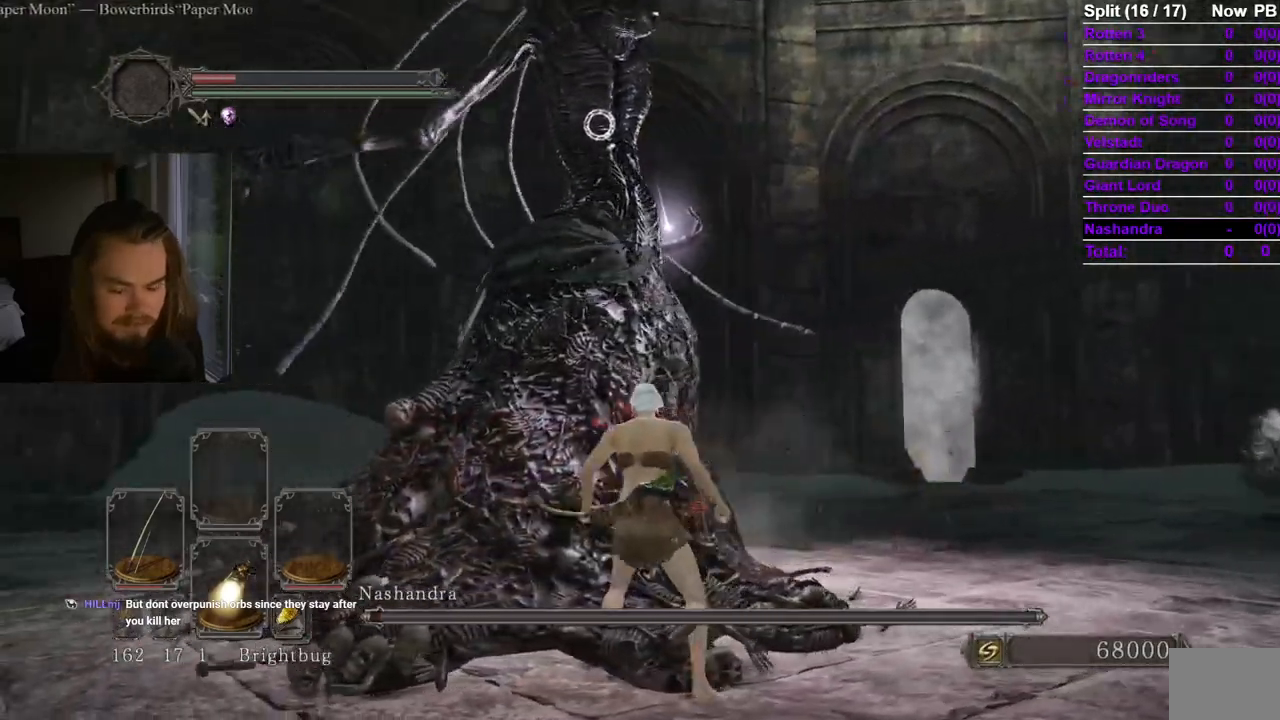
{"buttons": [], "left_stick": "center", "right_stick": "center", "events": []}